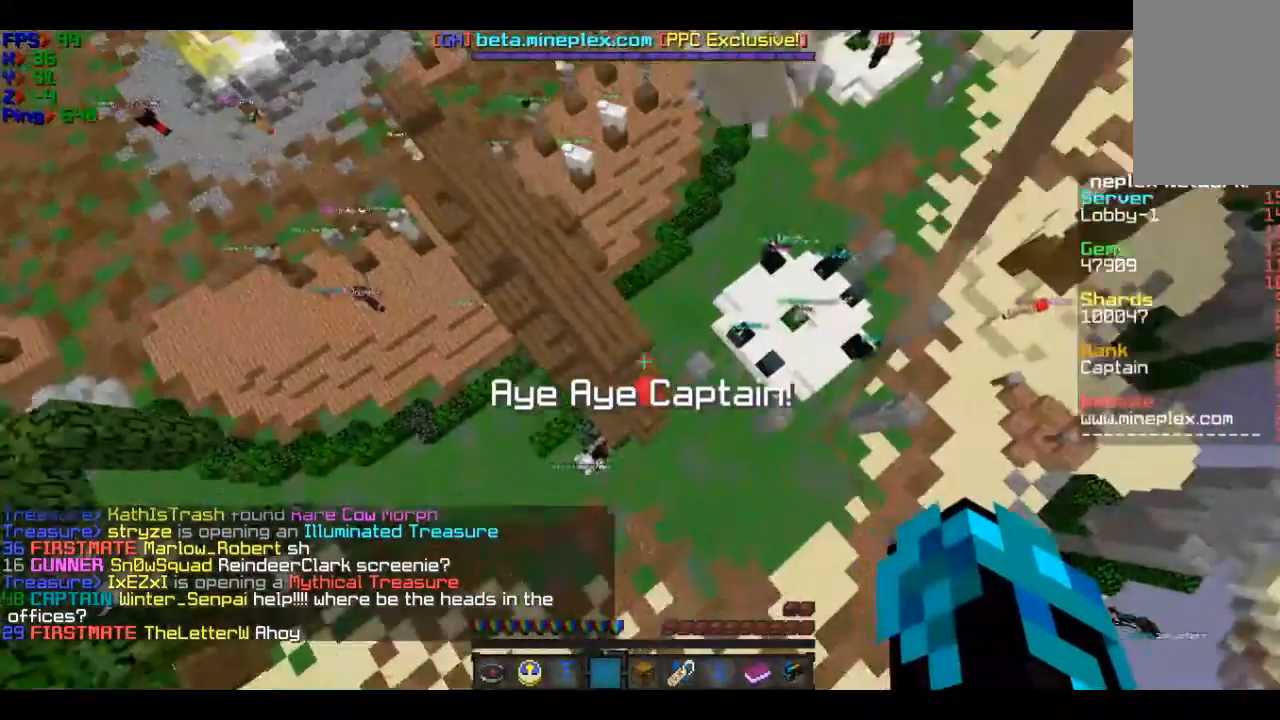
Gameplay with keyboard and mouse; each line is a JSON object with the keys and mouse buttons held at the frame after it. "events" lists presses ("down") and releases ("up") of "a", "d", "s", "w", "mouse_left" and "mouse_right" between this image and that frame as [ms after this image, input, new state], when the widget could be followed in between. "mouse_left", "mouse_right" = the "left", "right" buttons of the "mouse" list. No other keys are recorded. Fast repeated clicks can show as one long hold. Mouse movement is not recorded.
{"keys": [], "mouse": [], "events": []}
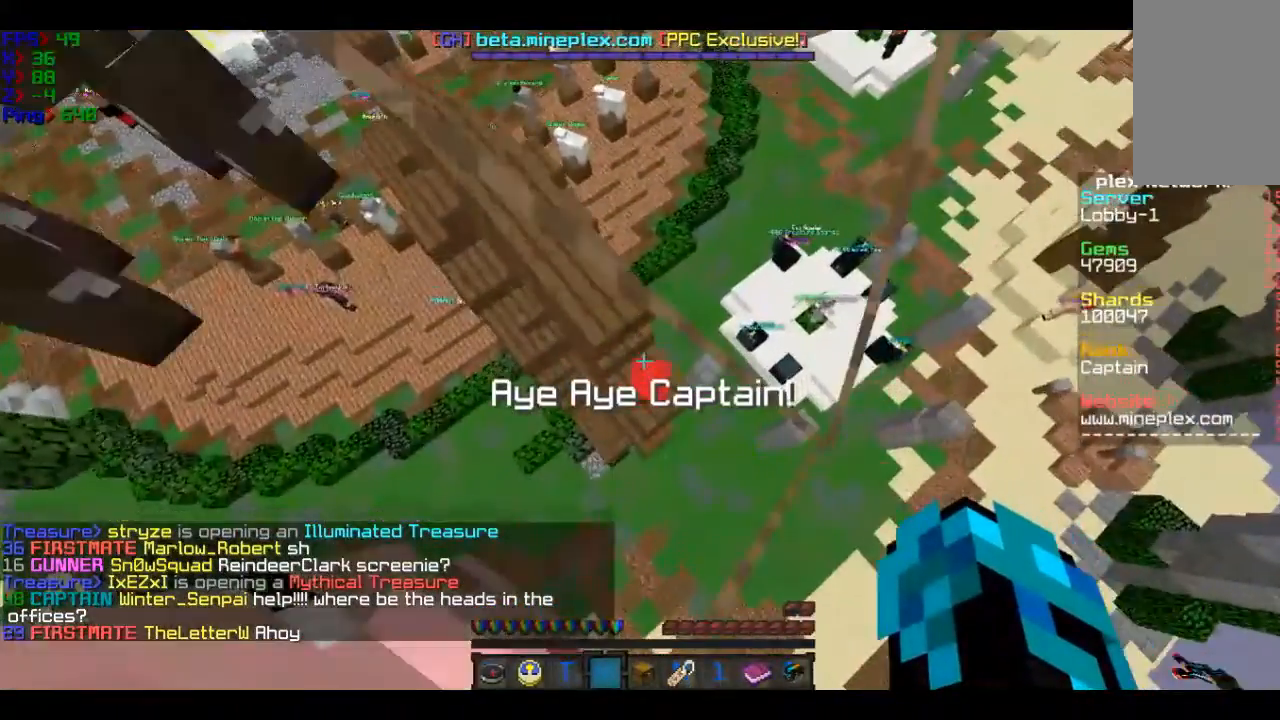
{"keys": [], "mouse": [], "events": []}
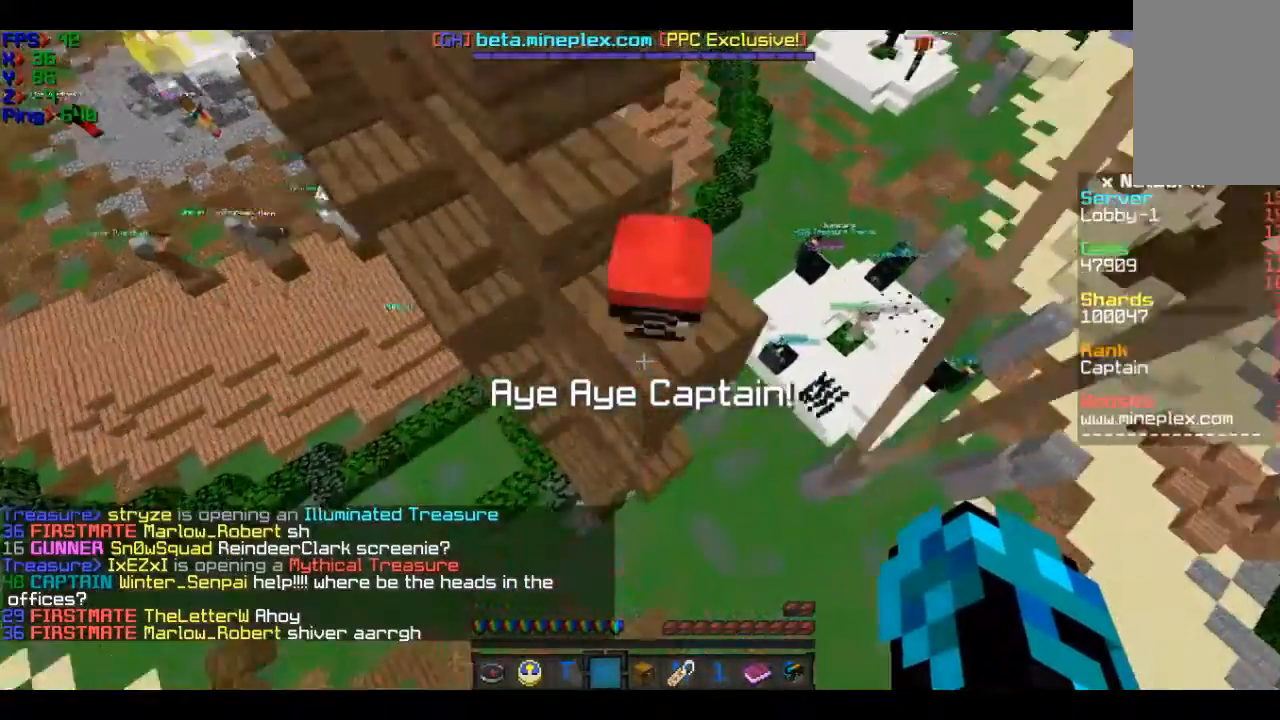
{"keys": [], "mouse": [], "events": []}
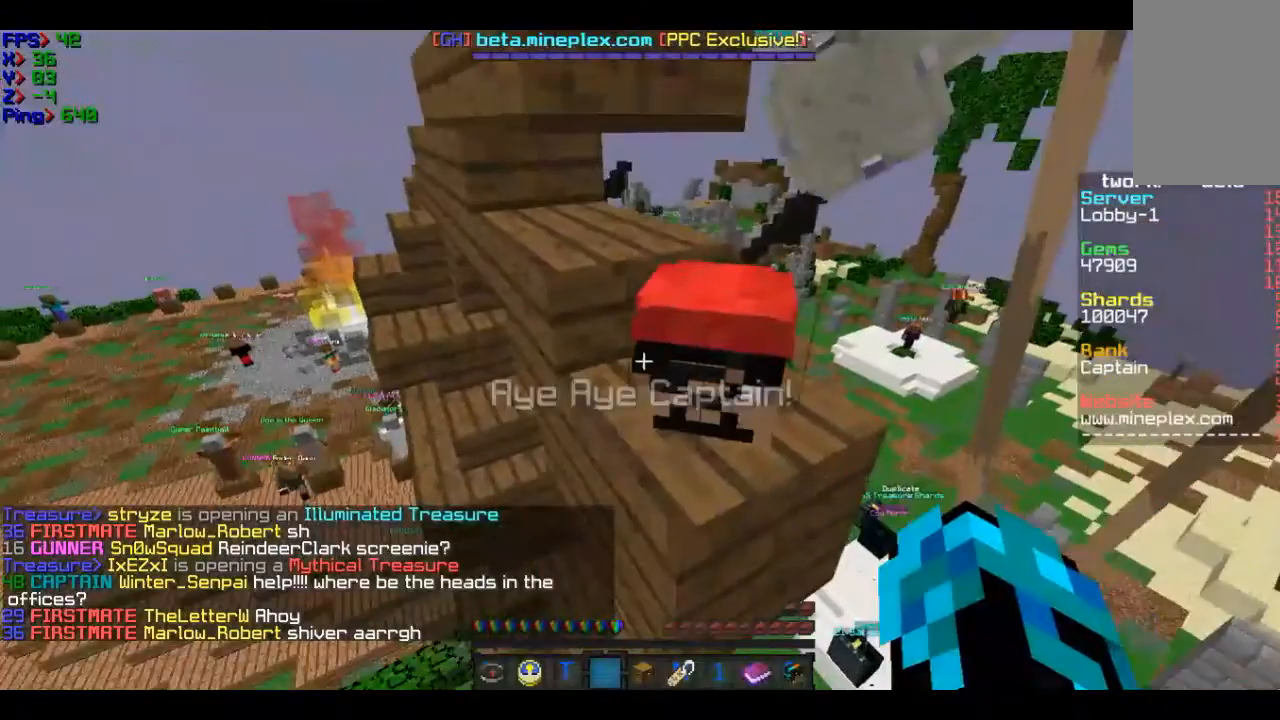
{"keys": [], "mouse": [], "events": [[167, "mouse_right", "down"], [367, "mouse_right", "up"]]}
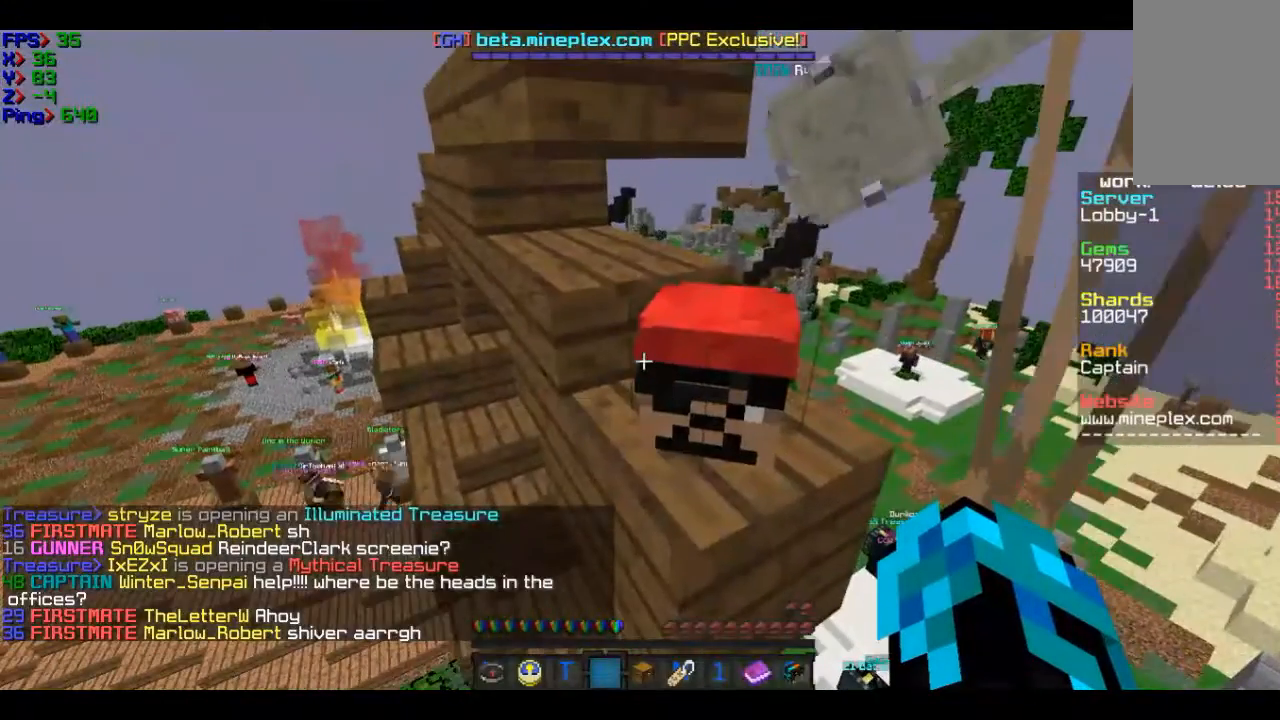
{"keys": ["d"], "mouse": [], "events": [[166, "d", "down"]]}
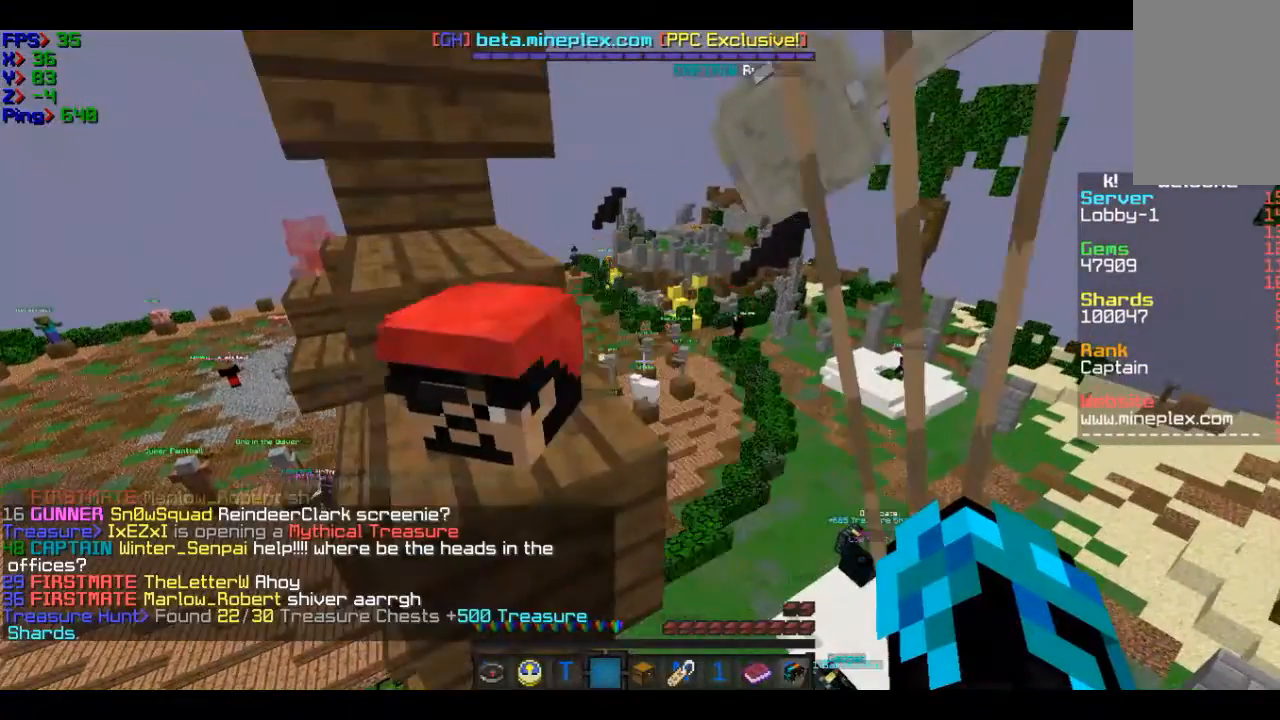
{"keys": ["w"], "mouse": [], "events": [[267, "d", "up"], [467, "w", "down"]]}
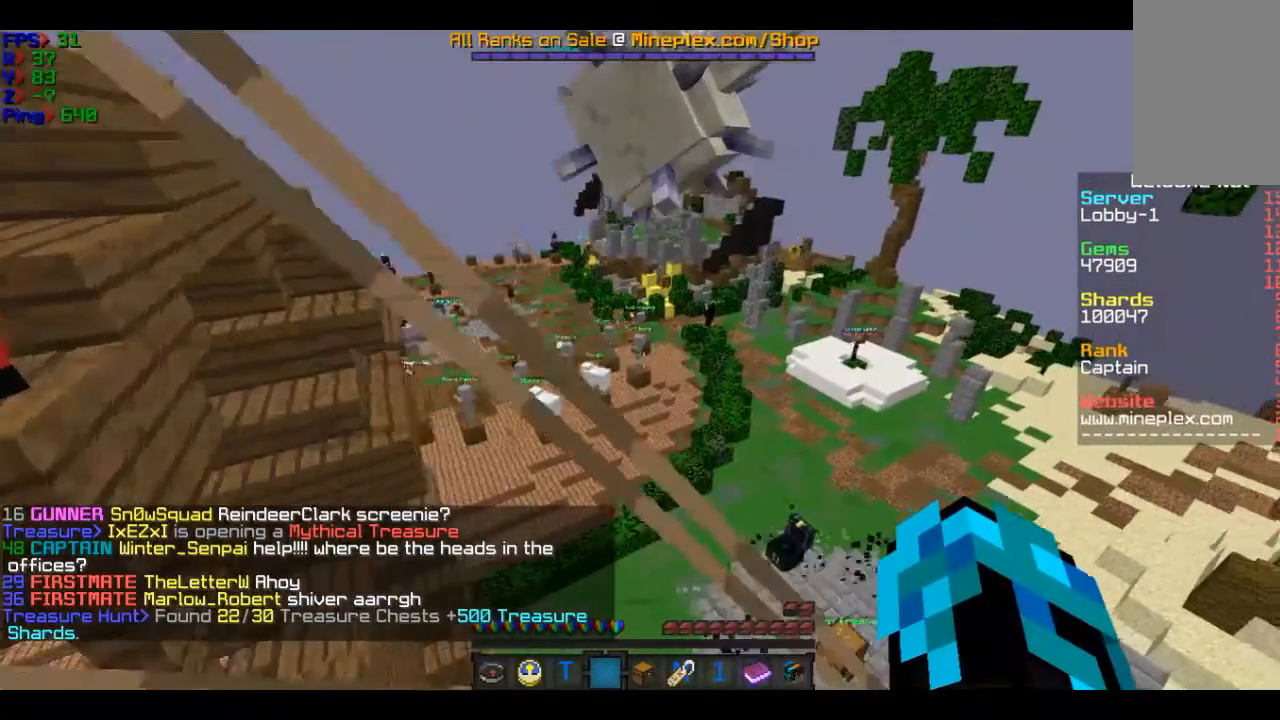
{"keys": ["w"], "mouse": [], "events": []}
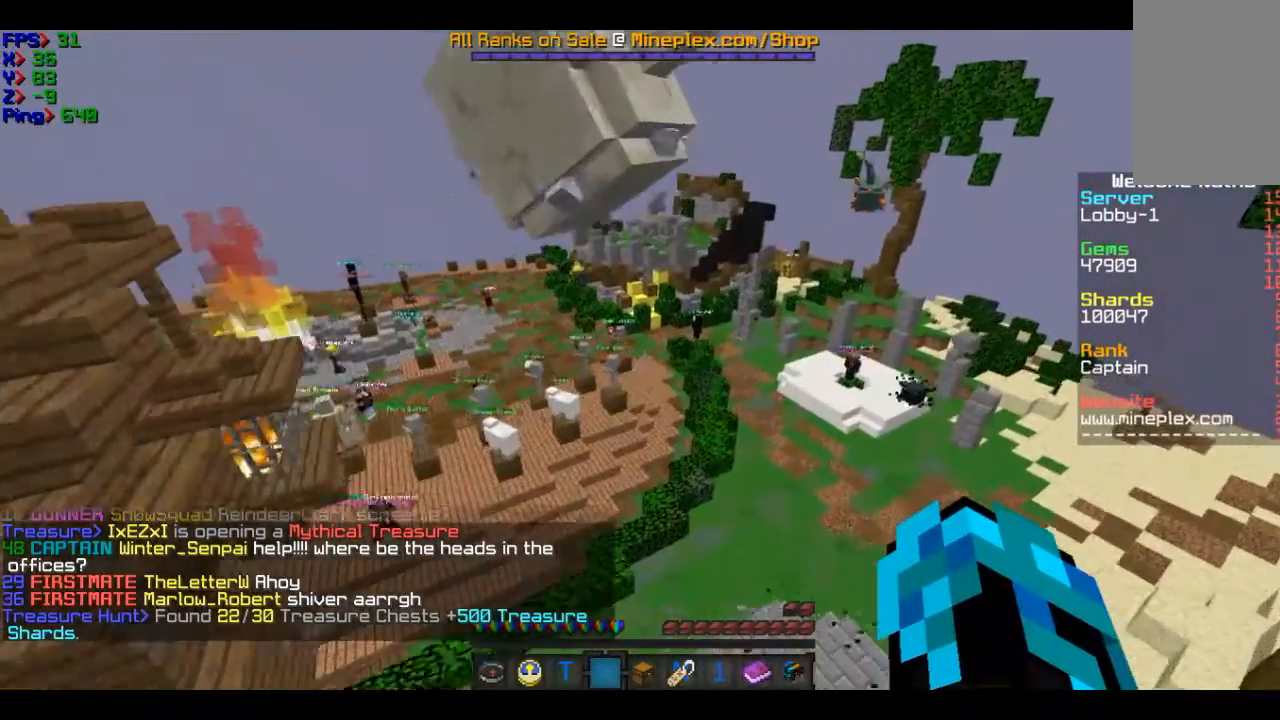
{"keys": [], "mouse": [], "events": [[67, "w", "up"], [167, "a", "down"], [367, "a", "up"]]}
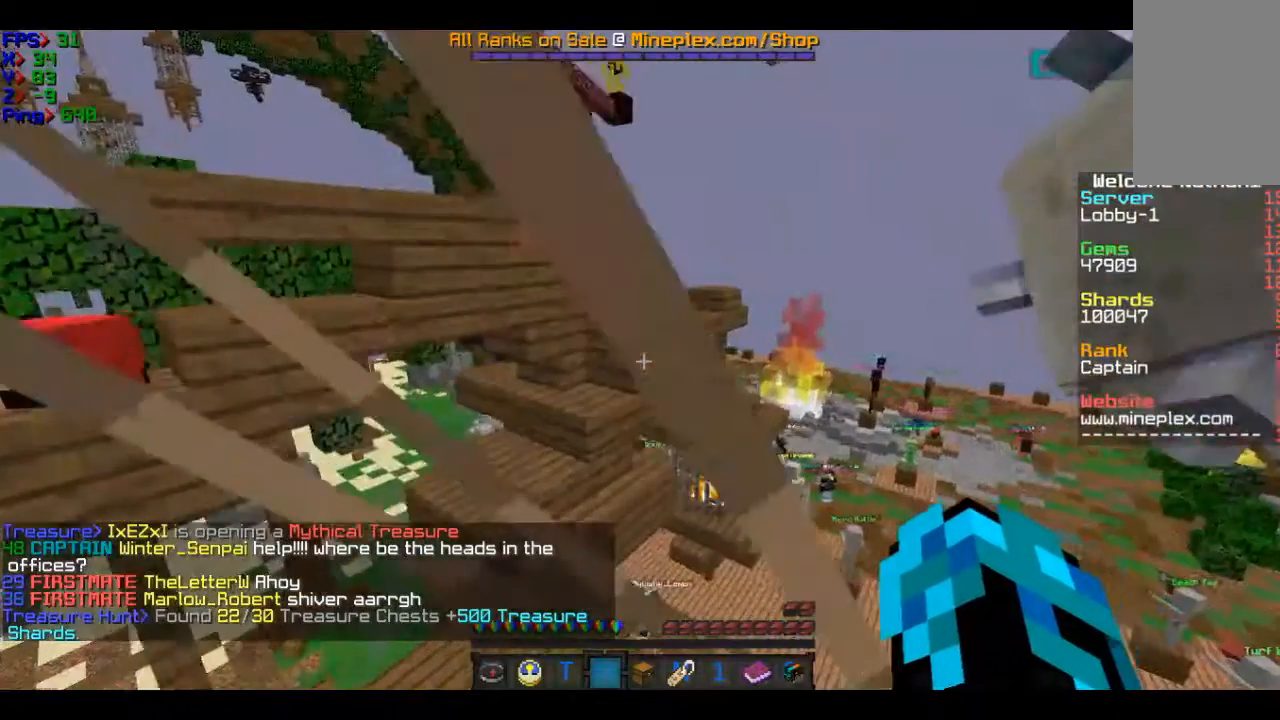
{"keys": [], "mouse": [], "events": []}
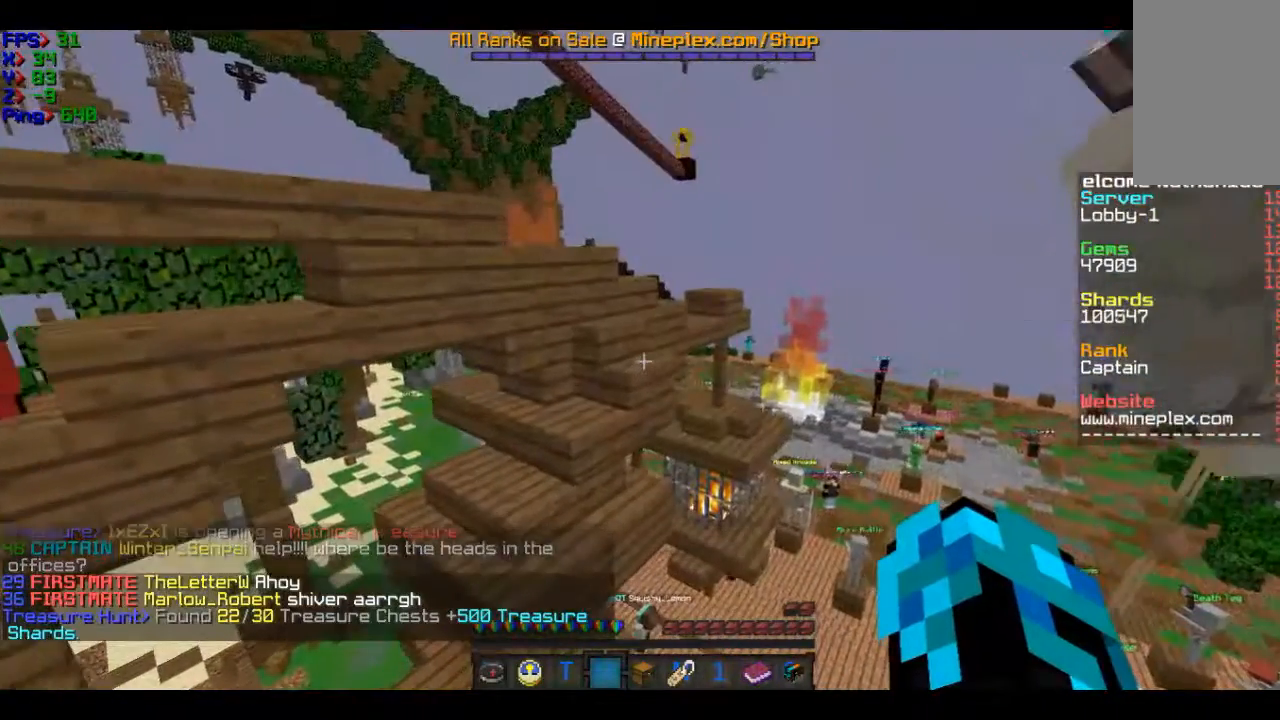
{"keys": [], "mouse": [], "events": []}
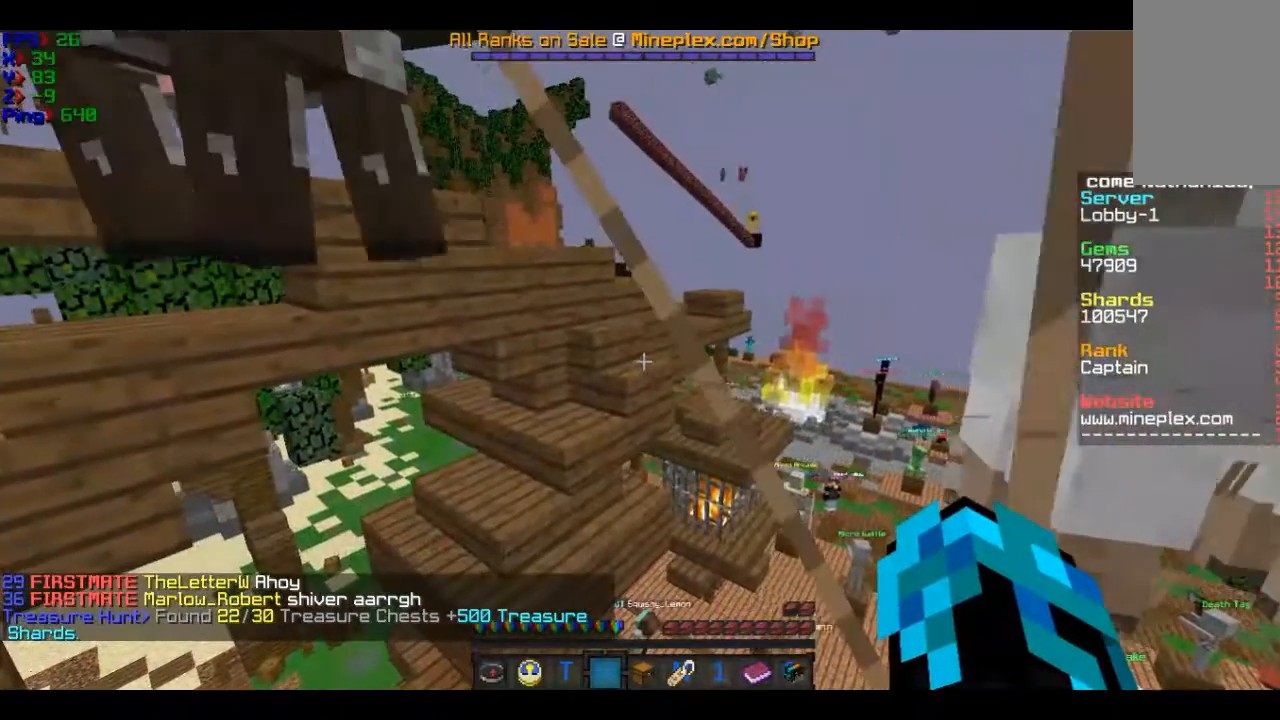
{"keys": [], "mouse": [], "events": []}
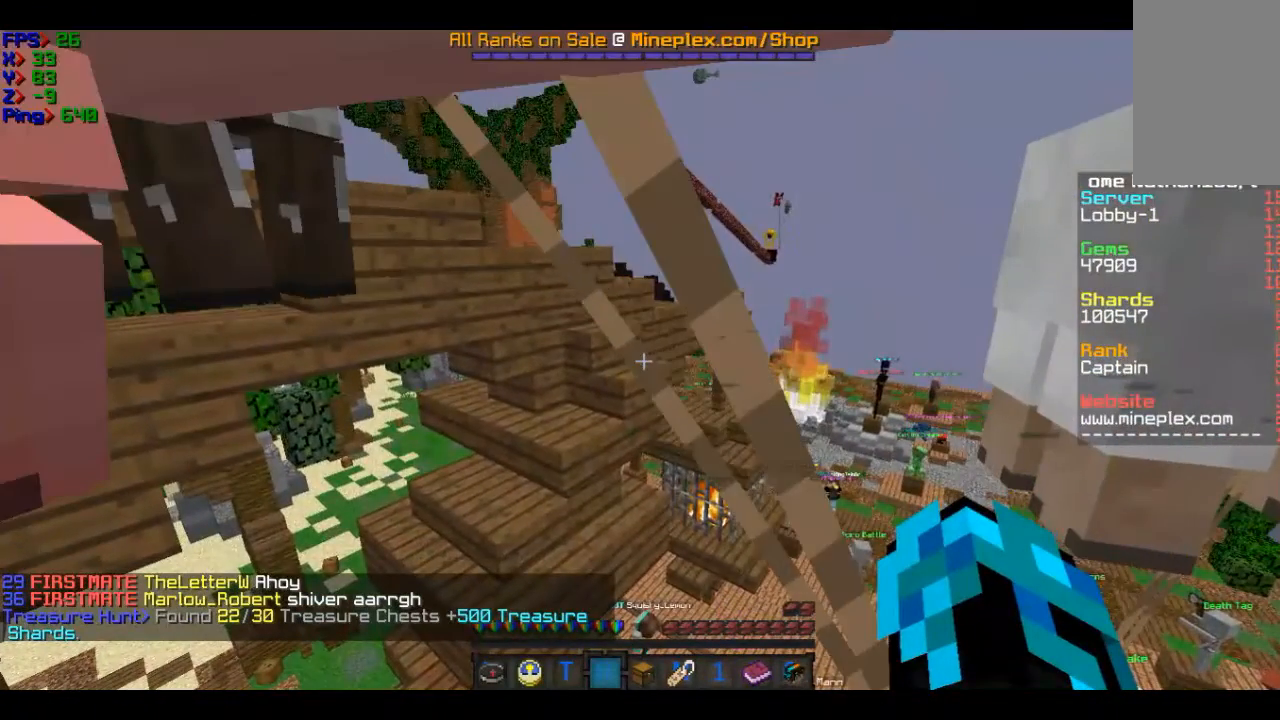
{"keys": [], "mouse": [], "events": []}
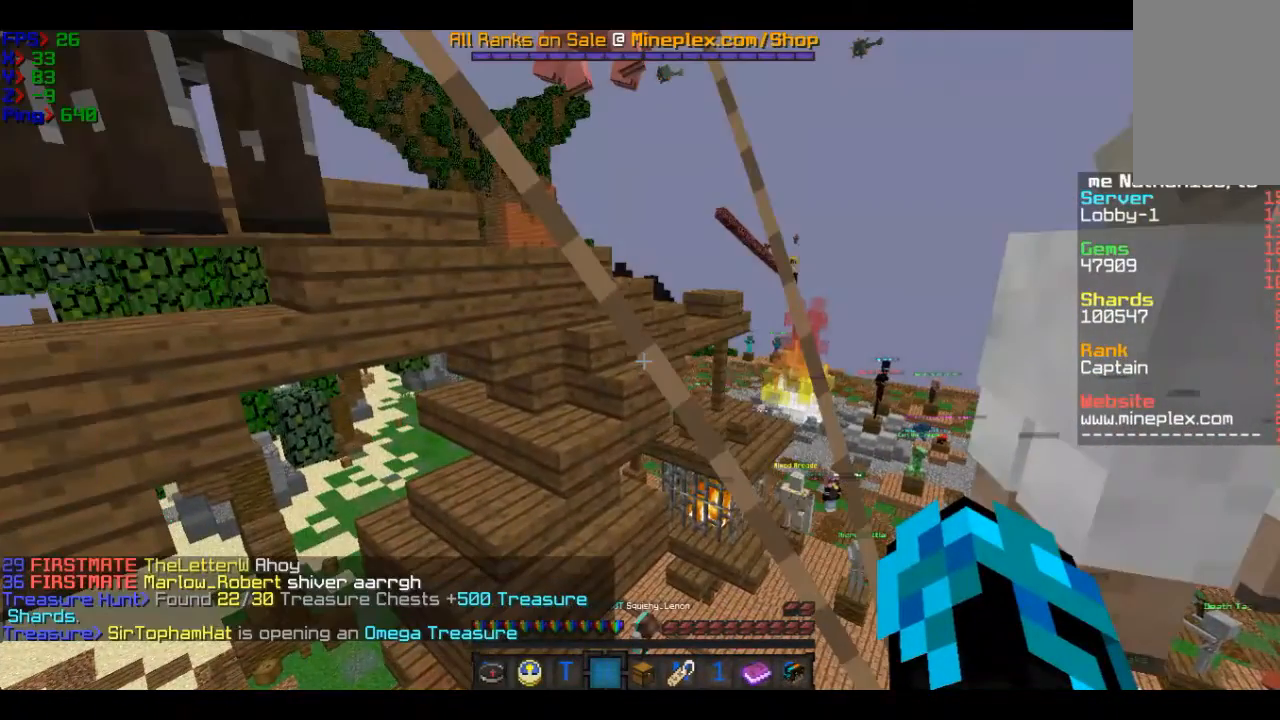
{"keys": [], "mouse": [], "events": []}
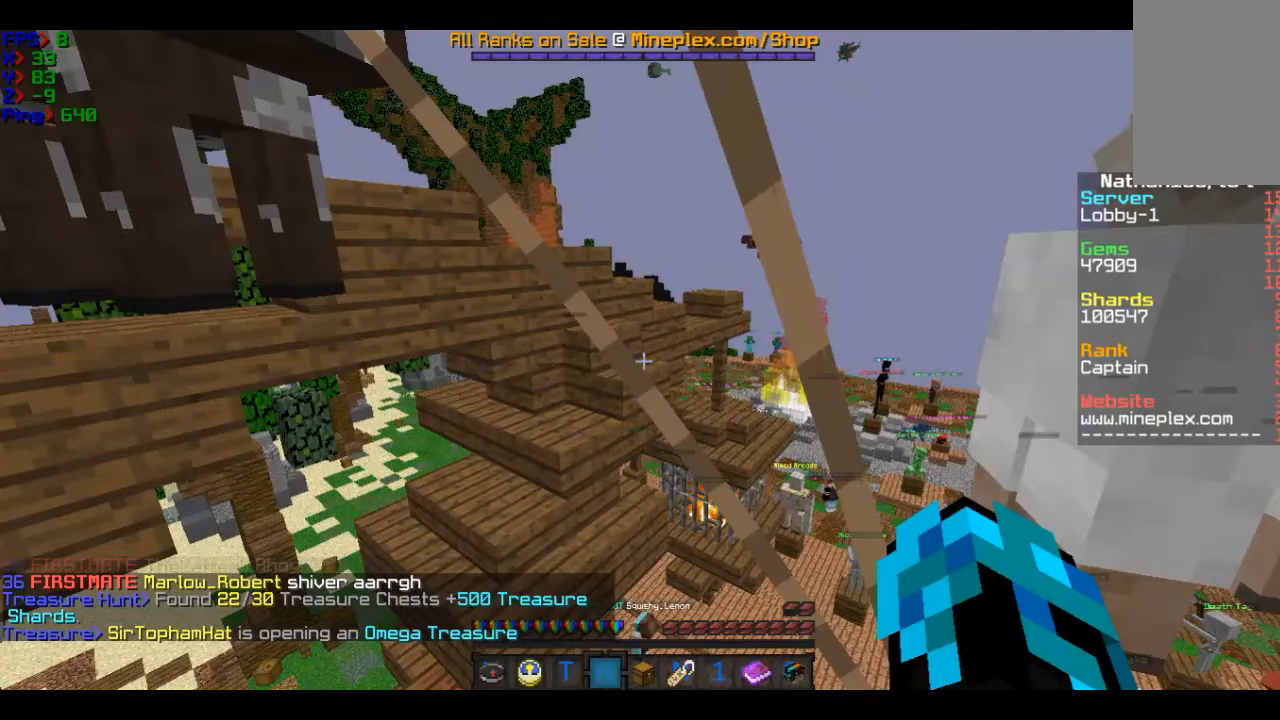
{"keys": [], "mouse": [], "events": []}
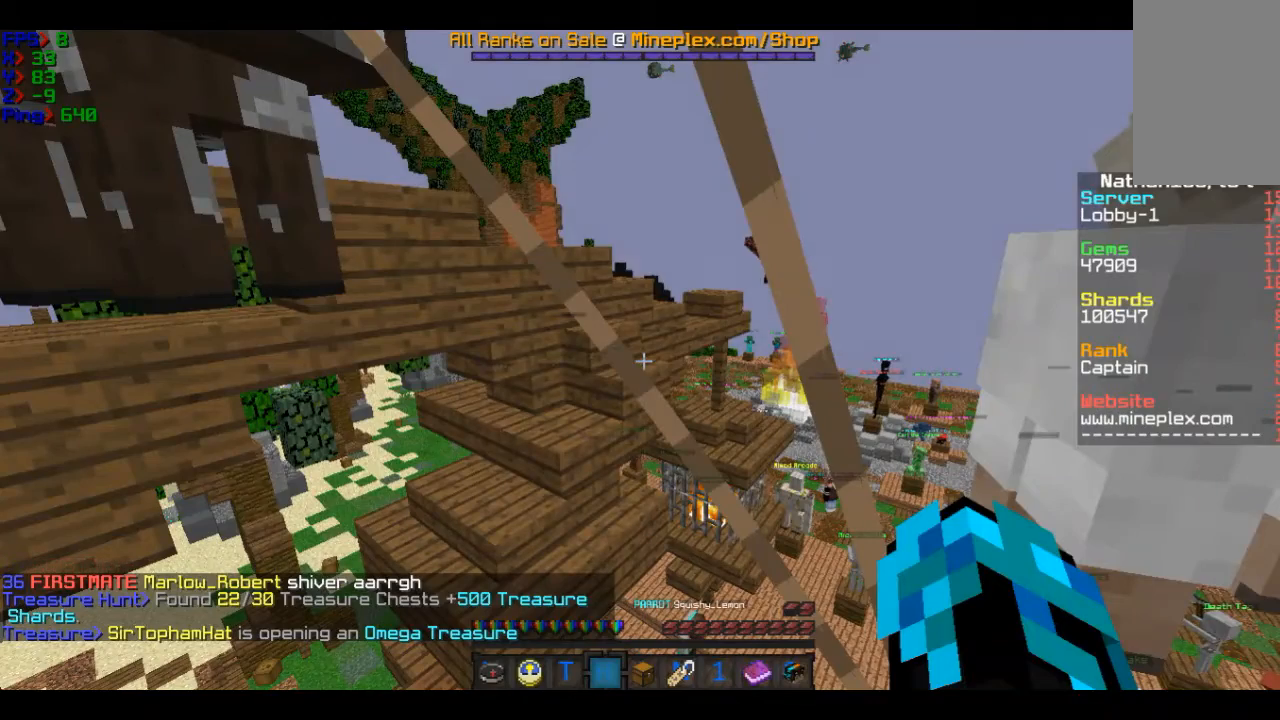
{"keys": [], "mouse": [], "events": []}
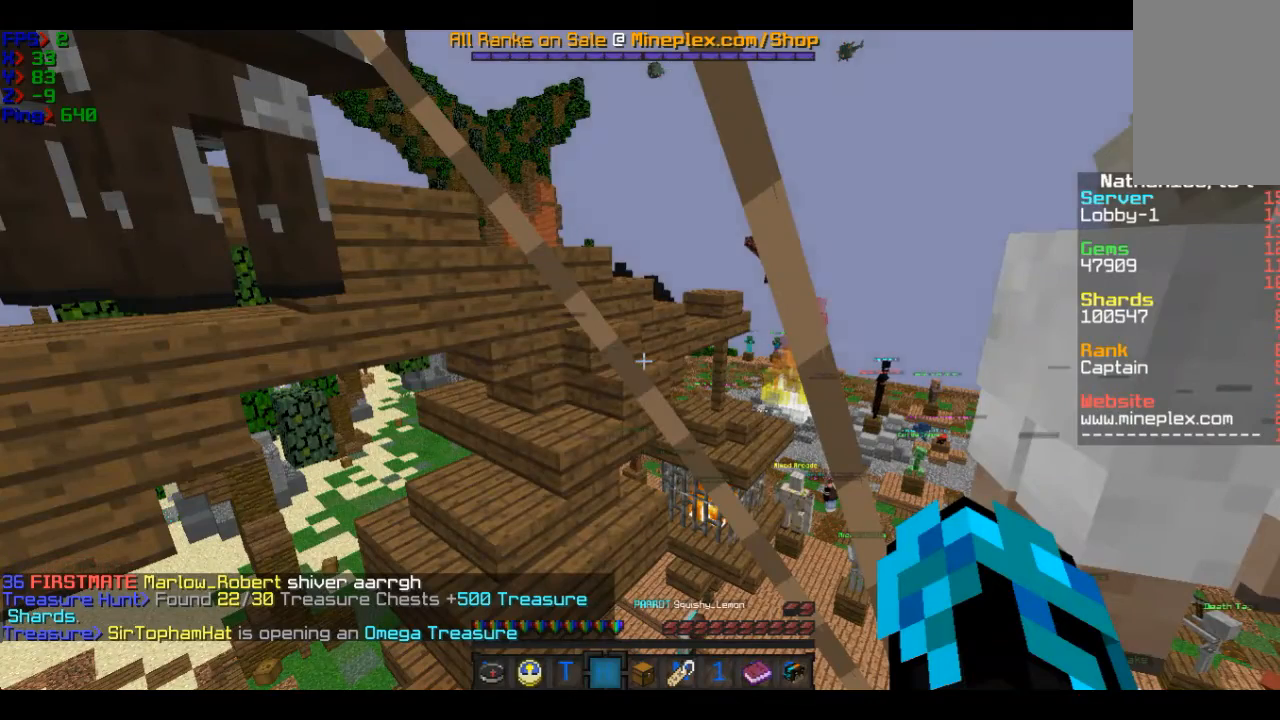
{"keys": [], "mouse": [], "events": []}
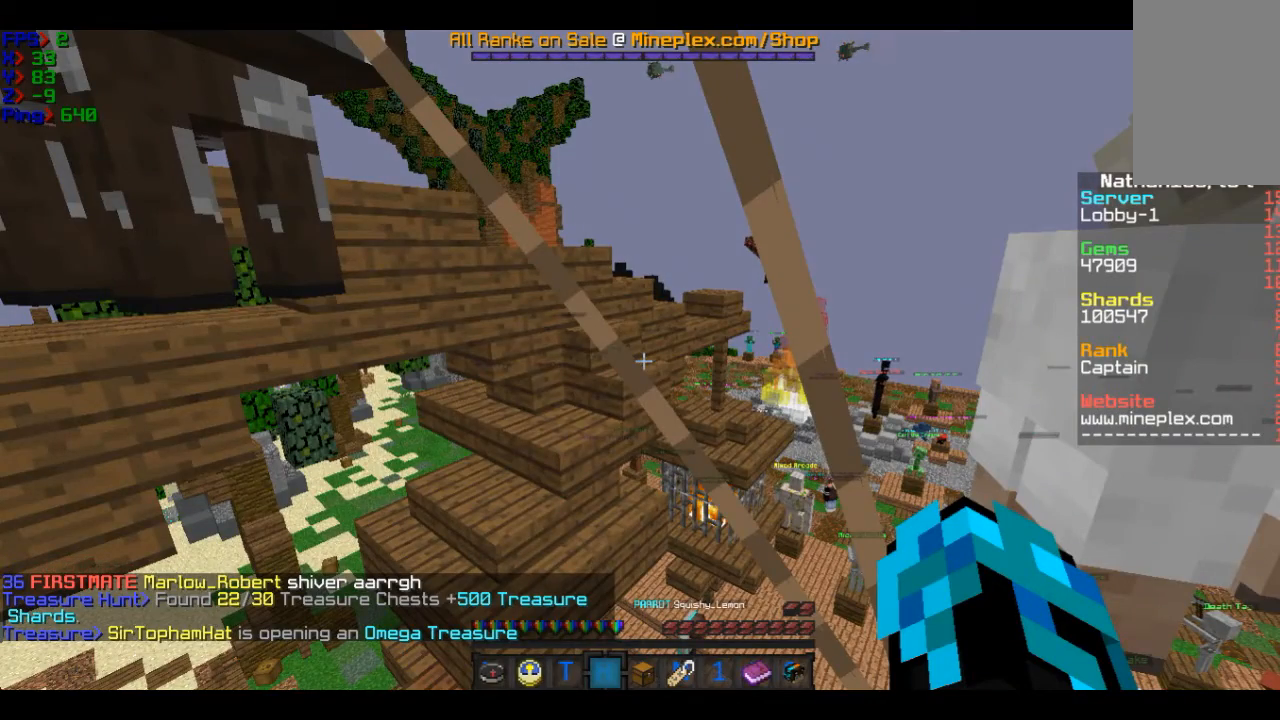
{"keys": [], "mouse": [], "events": []}
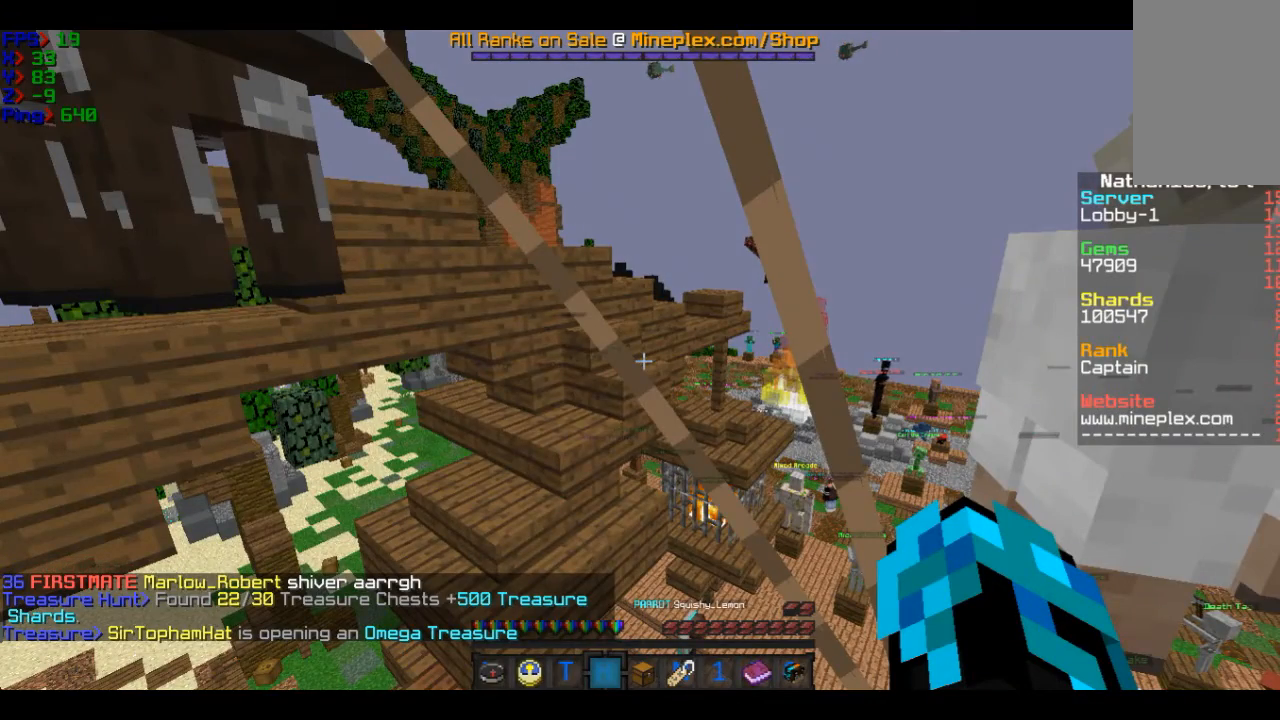
{"keys": ["w"], "mouse": [], "events": [[100, "w", "down"]]}
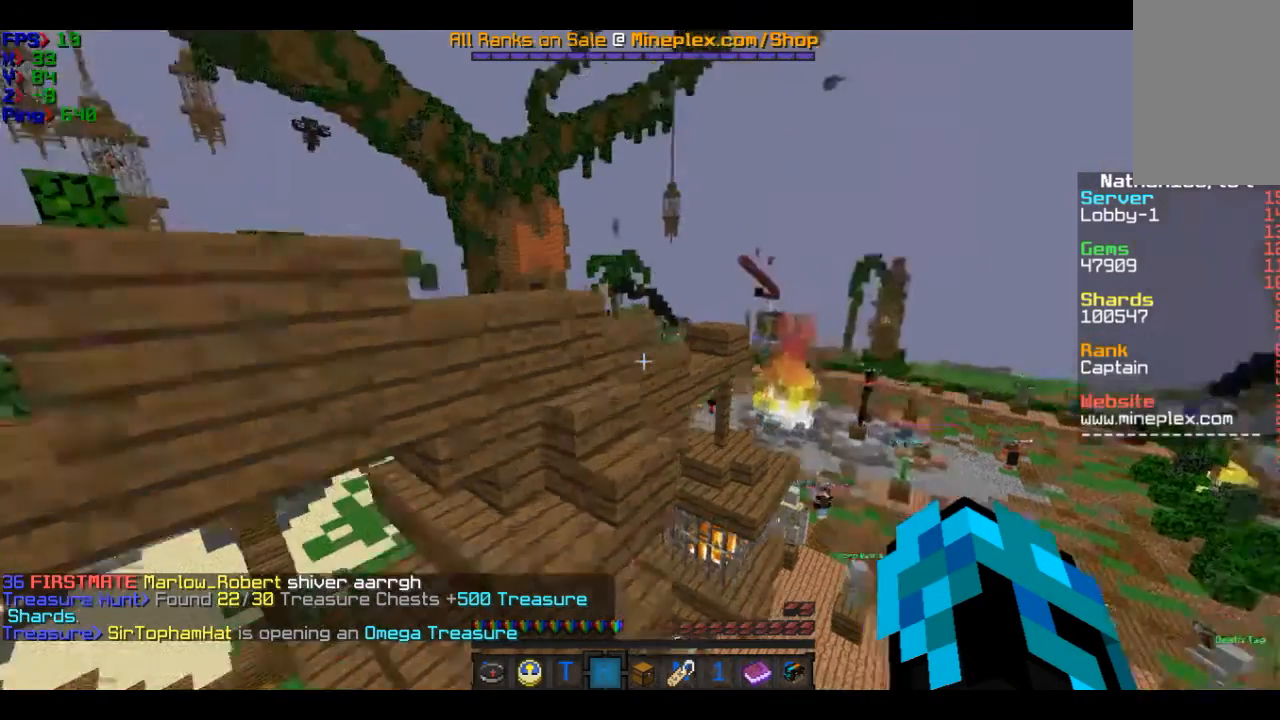
{"keys": ["w"], "mouse": [], "events": []}
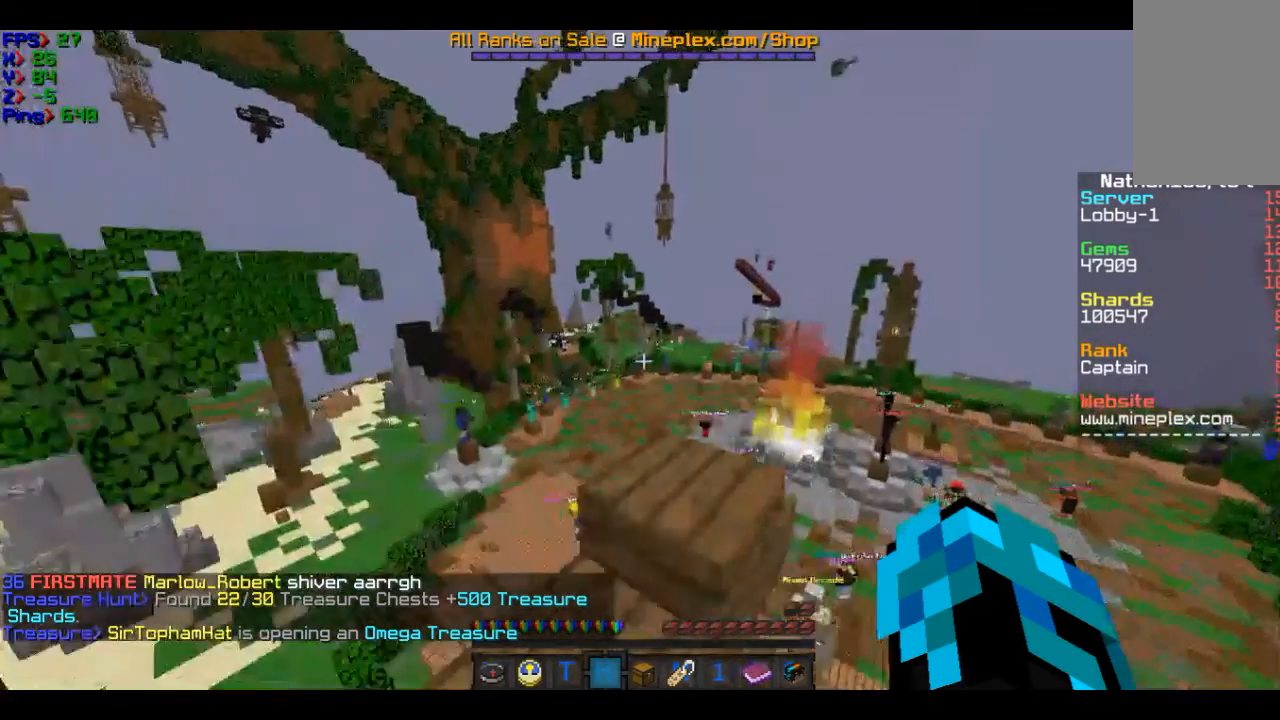
{"keys": ["w"], "mouse": [], "events": []}
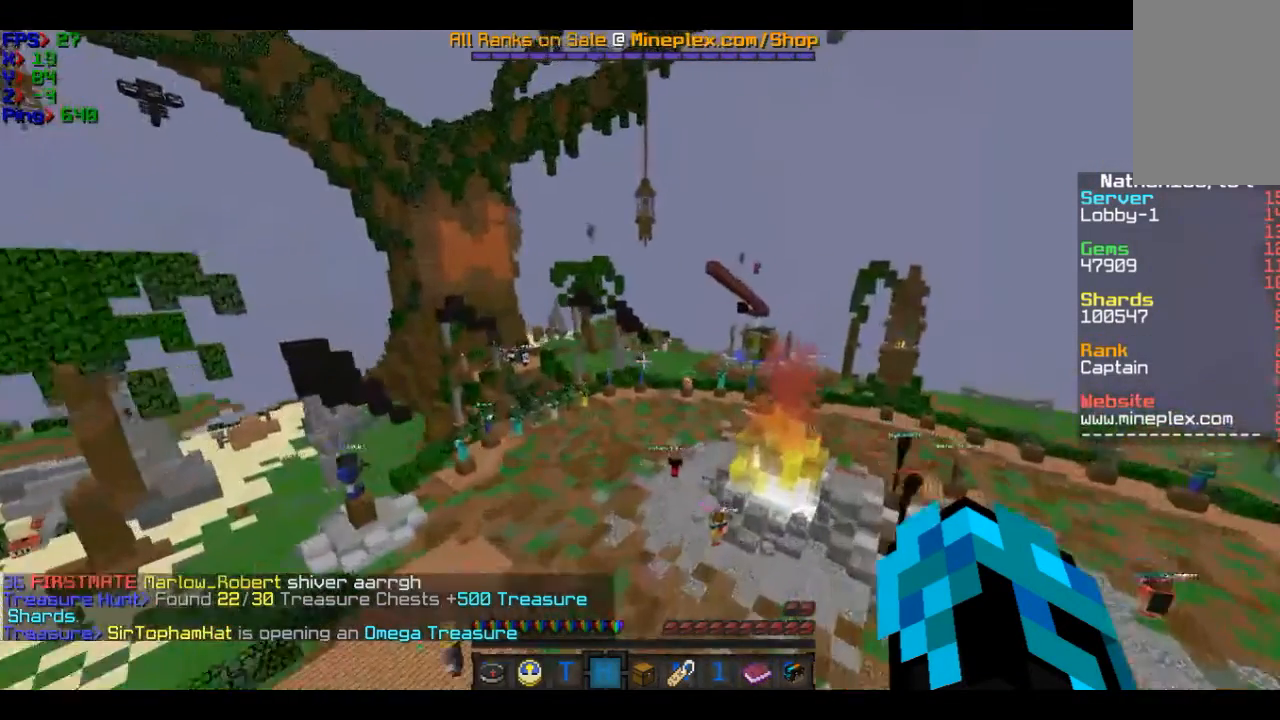
{"keys": ["w"], "mouse": [], "events": []}
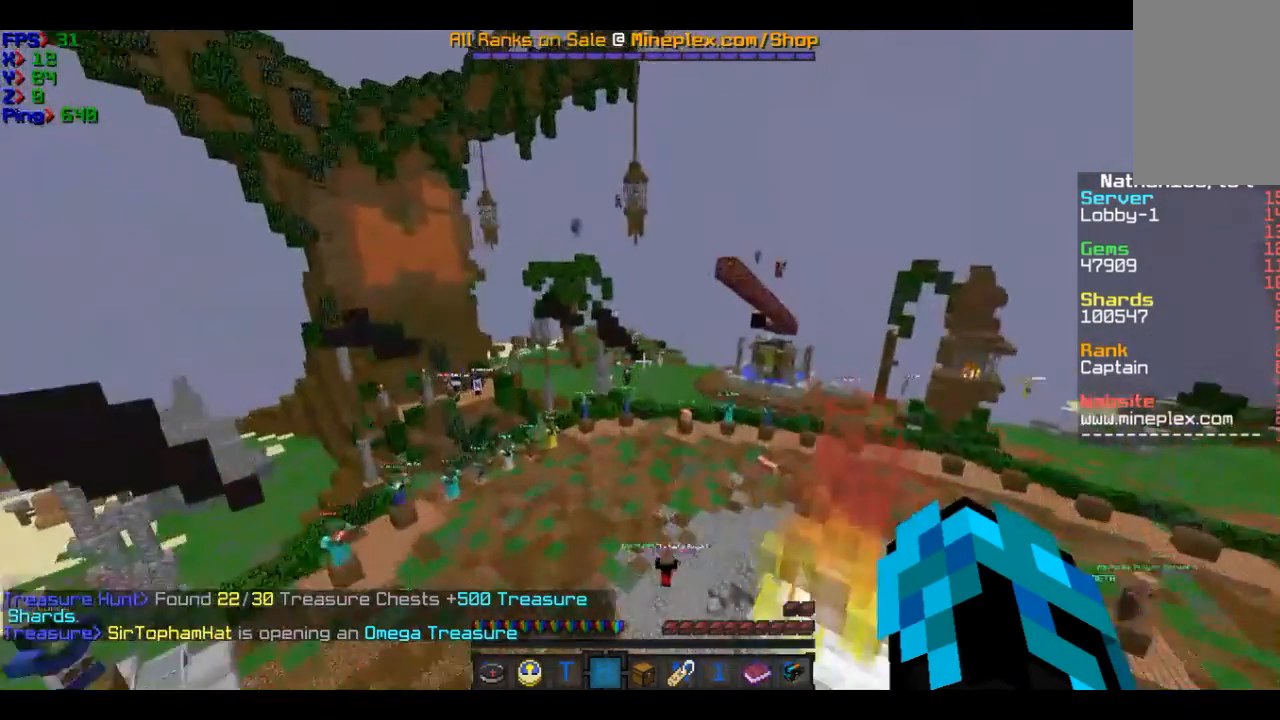
{"keys": ["d", "w"], "mouse": [], "events": [[200, "d", "down"]]}